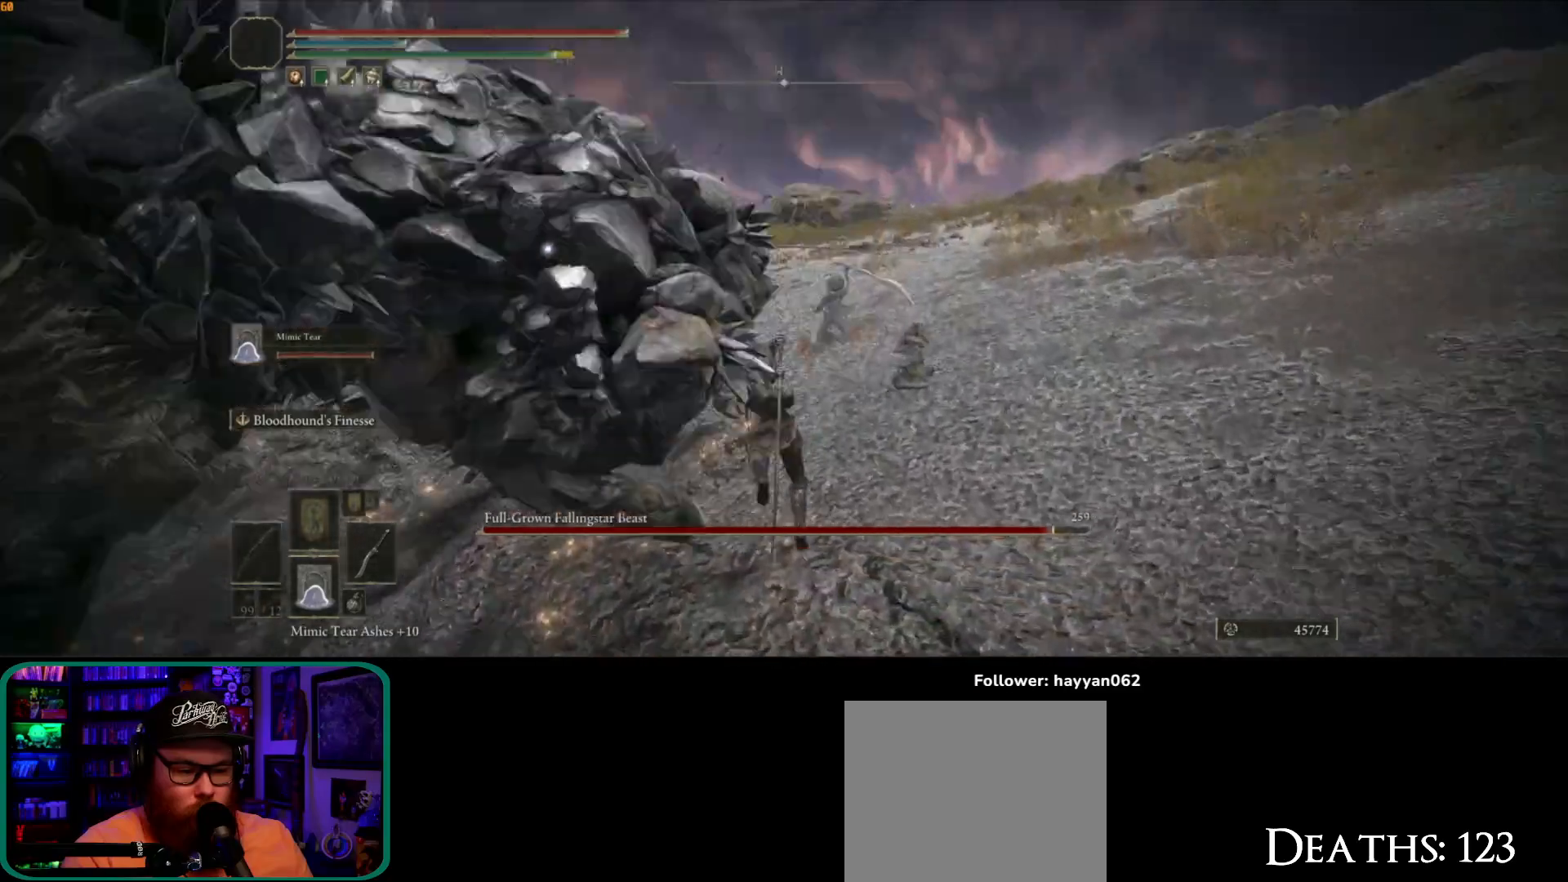
Gameplay with a controller (Xbox layout); each line is a JSON object with the inputs held at the frame after it (dt_ms = milliseconds from this image to that frame). "events" lists button and stick changes between this image and that frame as [ms after this image, input, new state], when the widget could be followed in between. Not read: L3 R3.
{"dt_ms": 500, "buttons": [], "left_stick": "up-left", "right_stick": "center", "events": [[450, "left_stick", "up-left"]]}
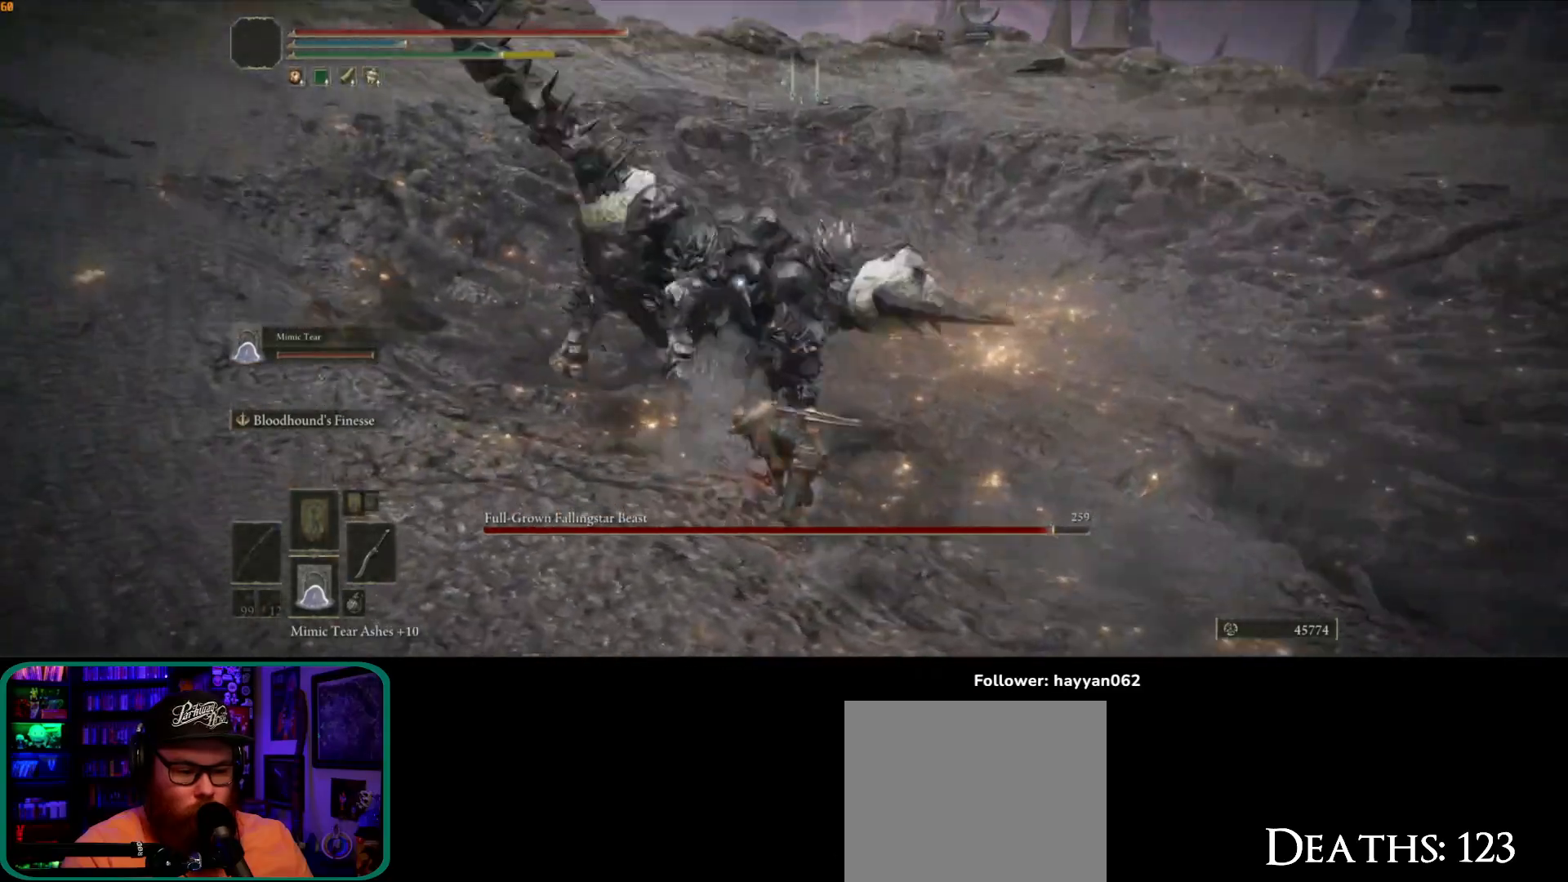
{"dt_ms": 500, "buttons": ["B"], "left_stick": "up-left", "right_stick": "center", "events": [[467, "B", "down"]]}
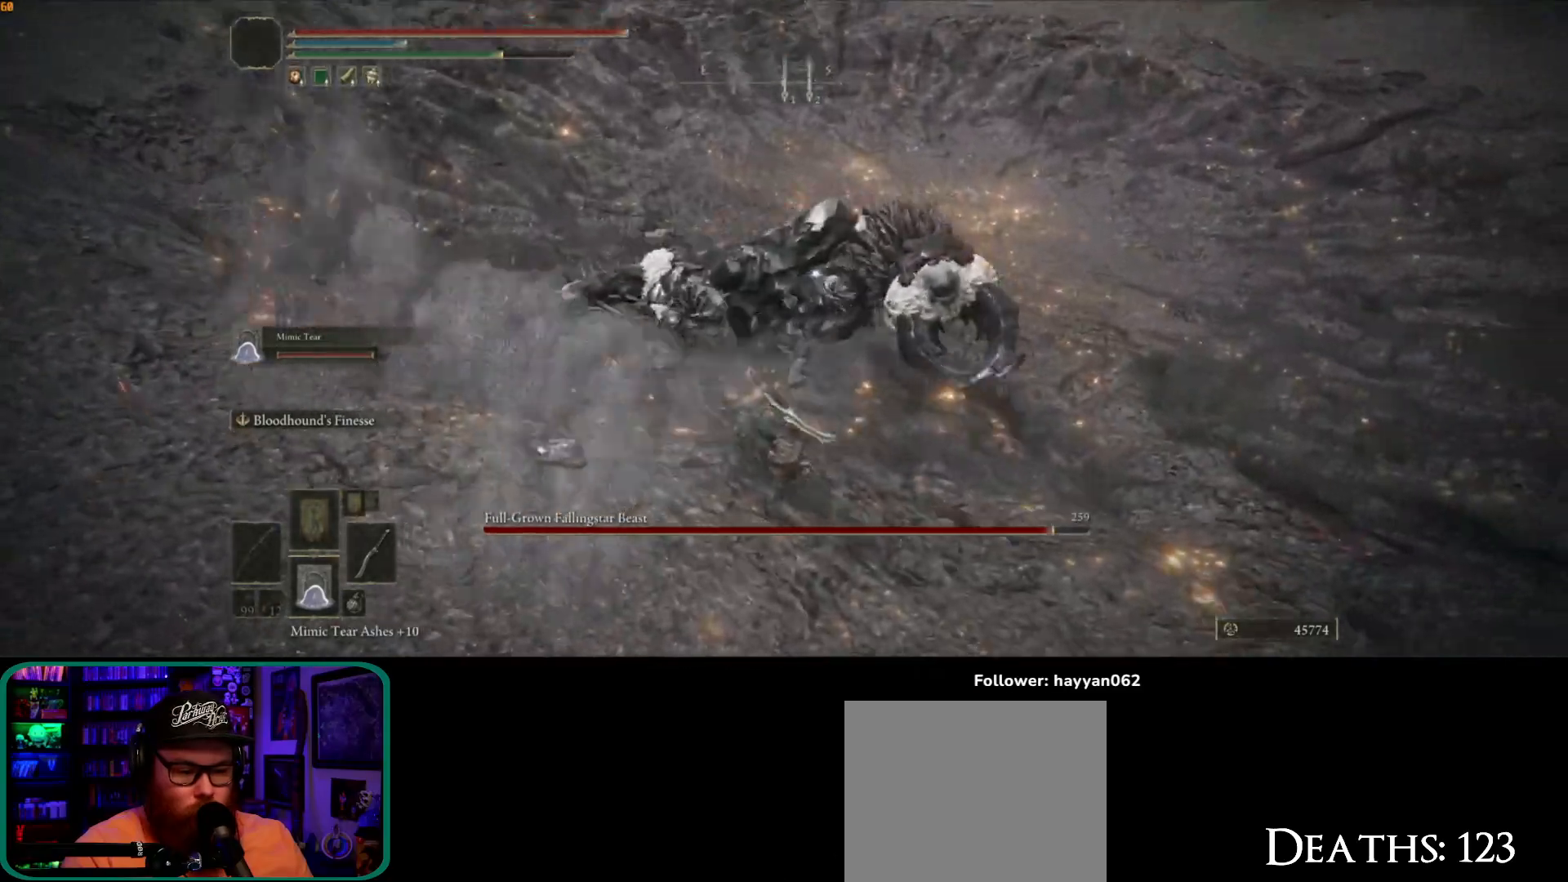
{"dt_ms": 500, "buttons": [], "left_stick": "up-left", "right_stick": "center", "events": [[50, "B", "up"]]}
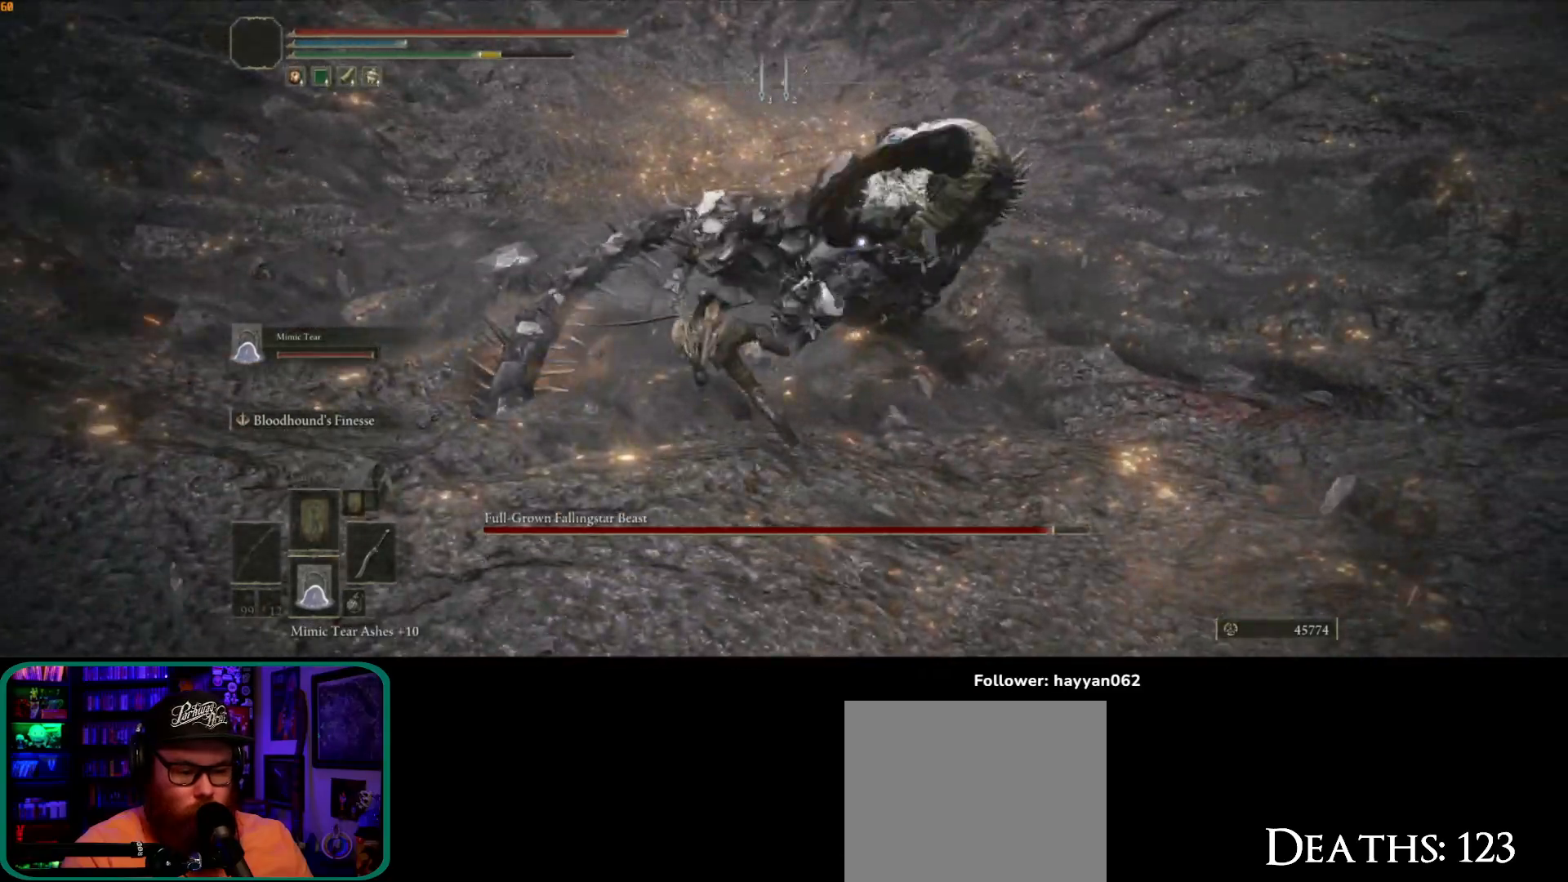
{"dt_ms": 500, "buttons": [], "left_stick": "up", "right_stick": "center", "events": [[17, "left_stick", "up"]]}
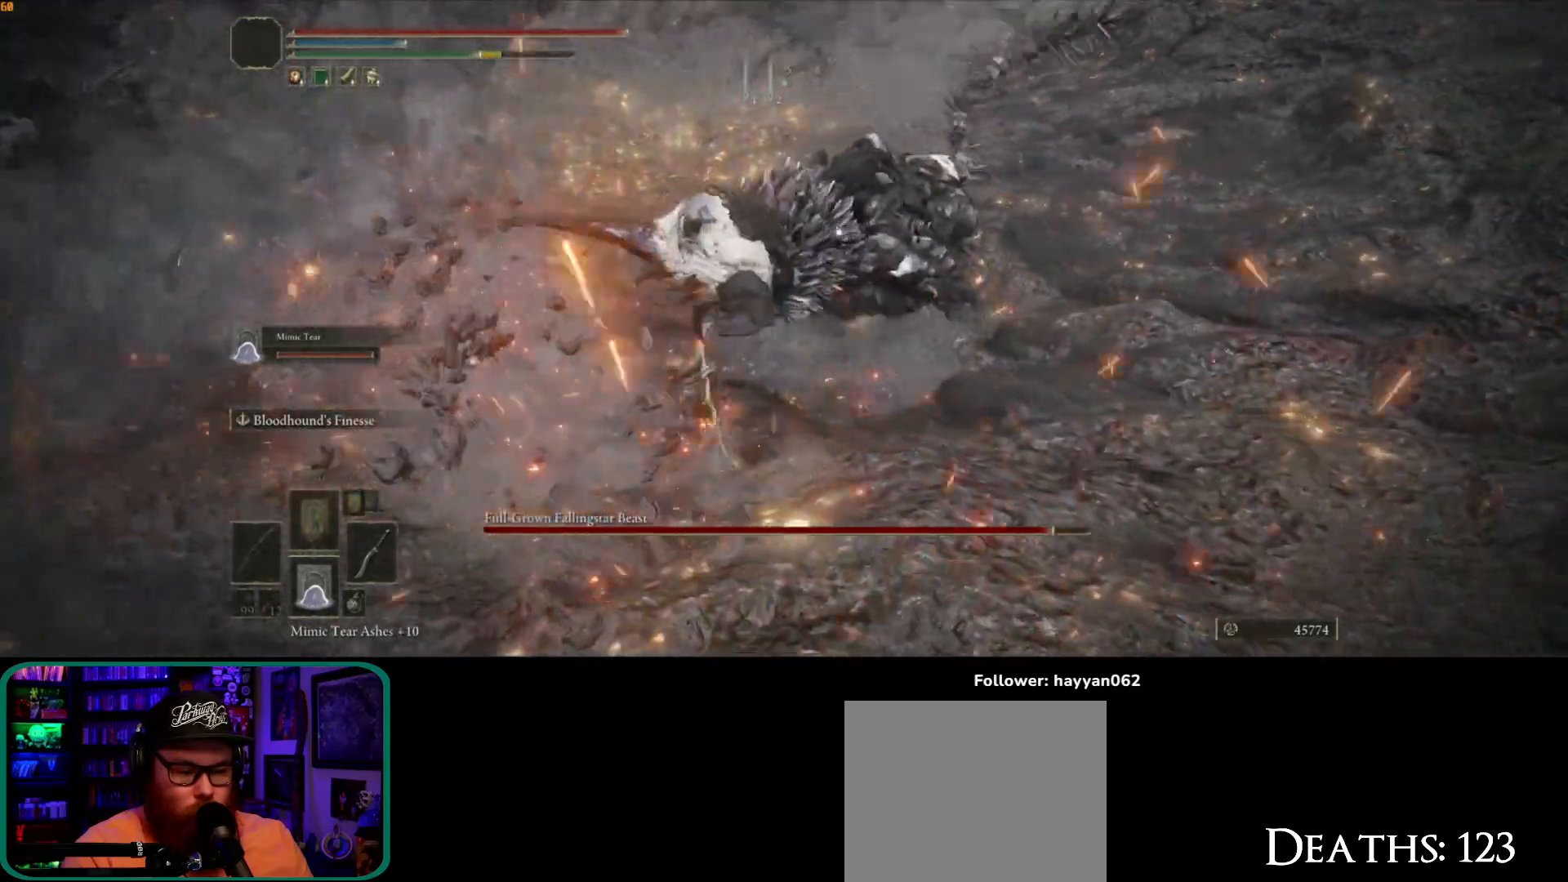
{"dt_ms": 500, "buttons": [], "left_stick": "up", "right_stick": "center", "events": []}
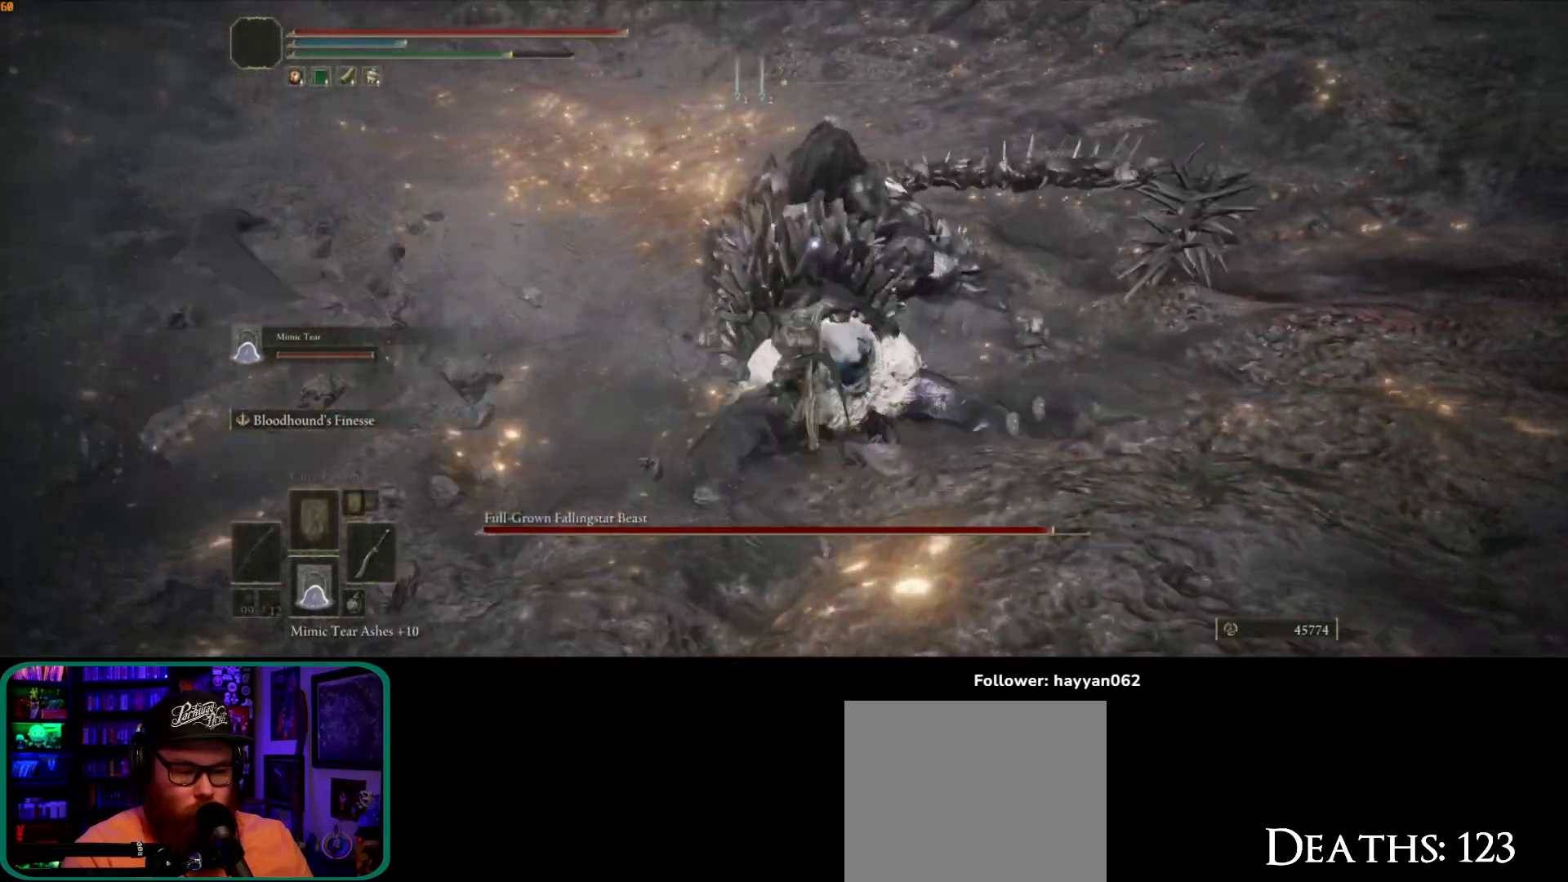
{"dt_ms": 500, "buttons": [], "left_stick": "up", "right_stick": "center", "events": []}
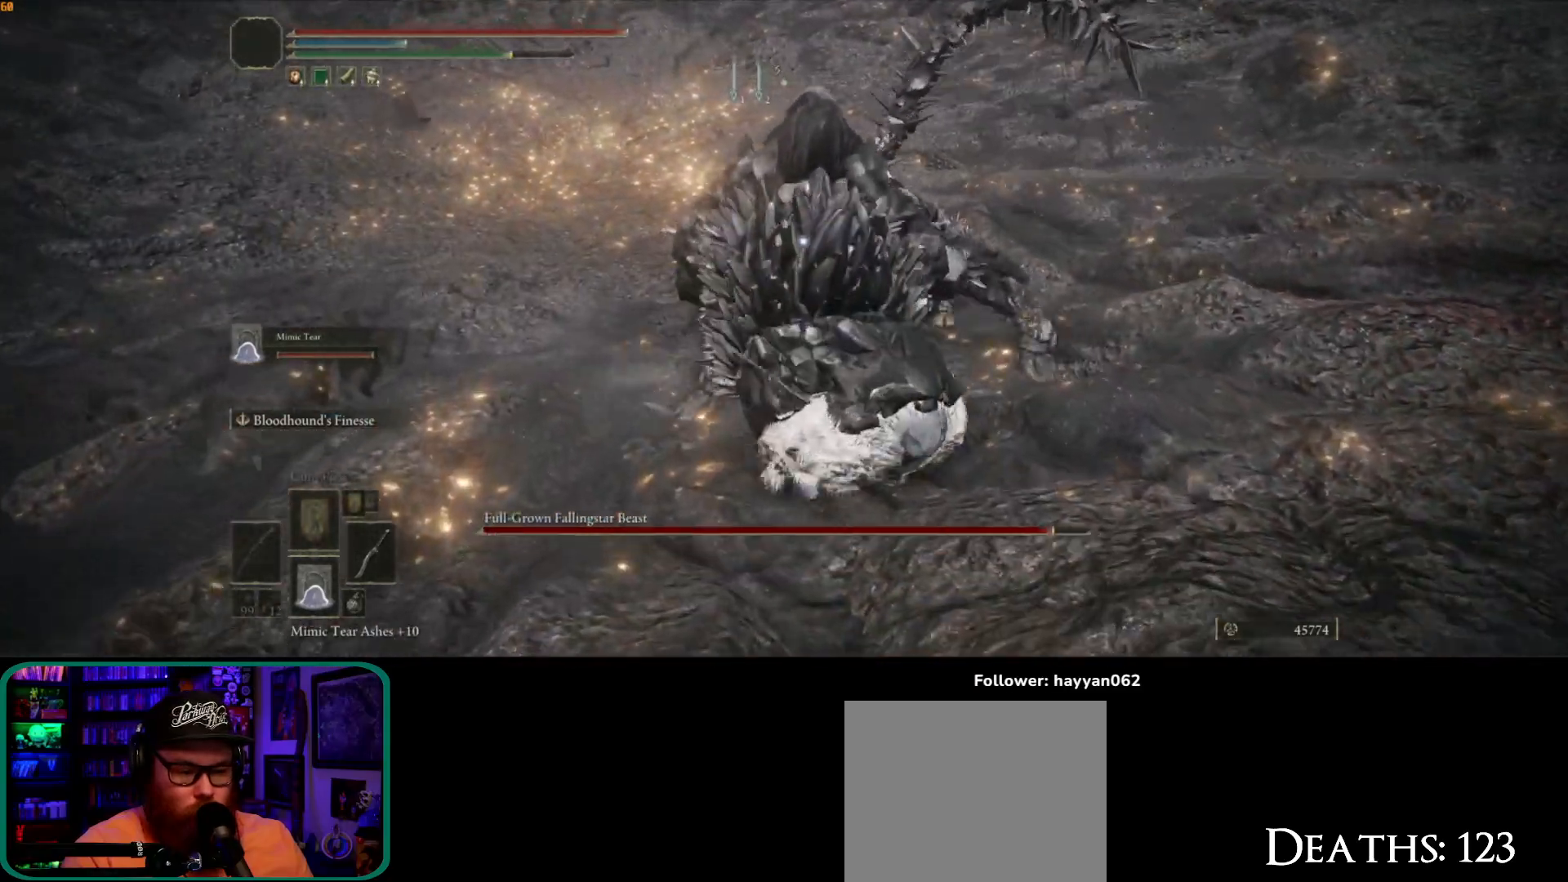
{"dt_ms": 500, "buttons": [], "left_stick": "up", "right_stick": "center", "events": []}
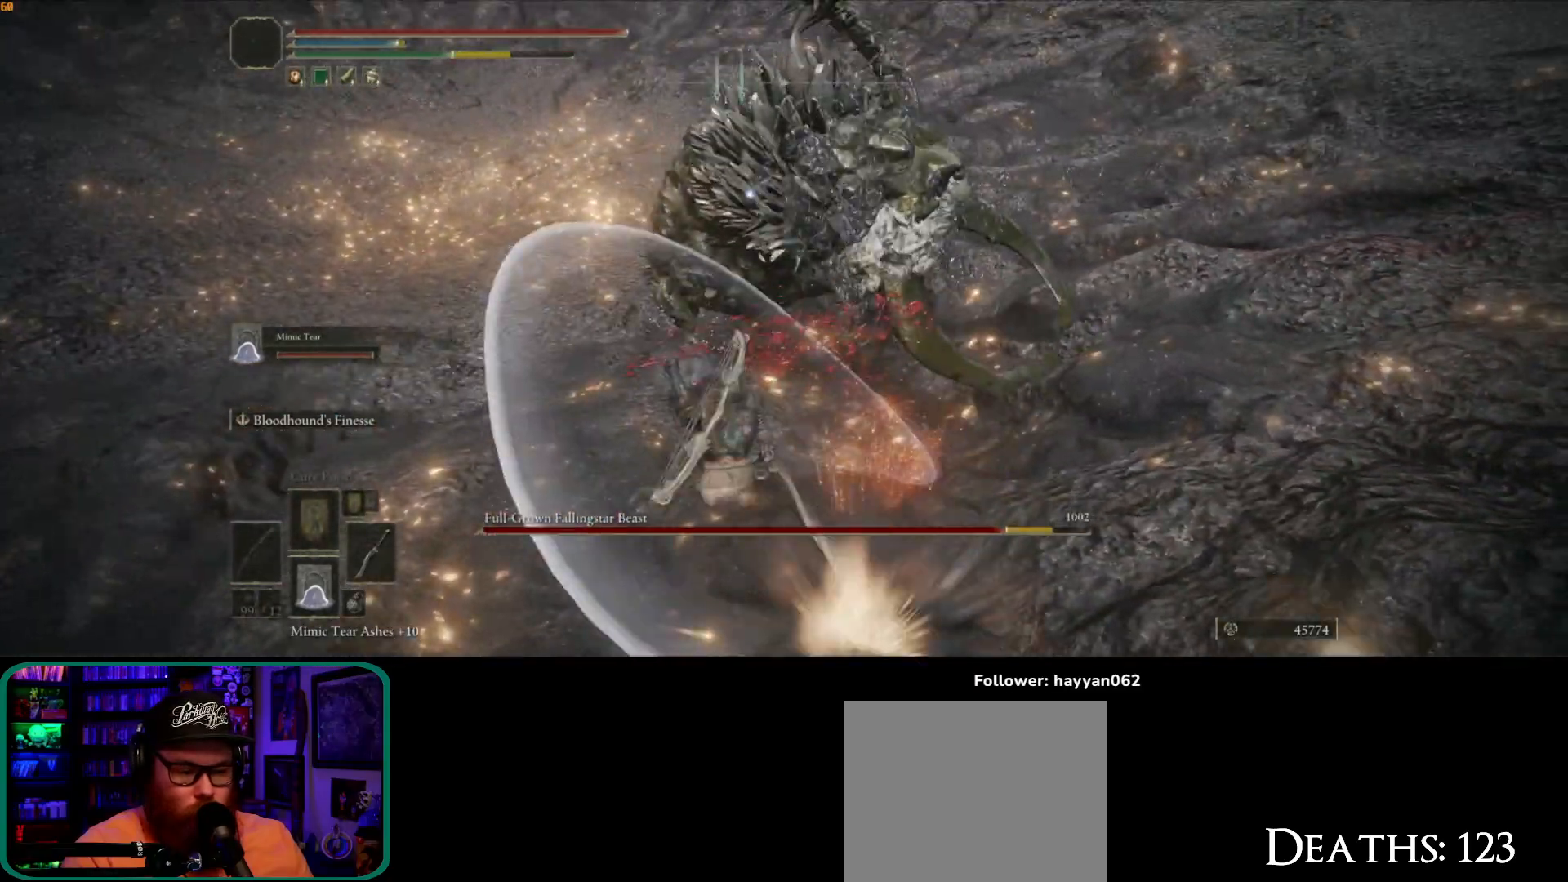
{"dt_ms": 500, "buttons": ["R2"], "left_stick": "up", "right_stick": "center", "events": [[467, "R2", "down"]]}
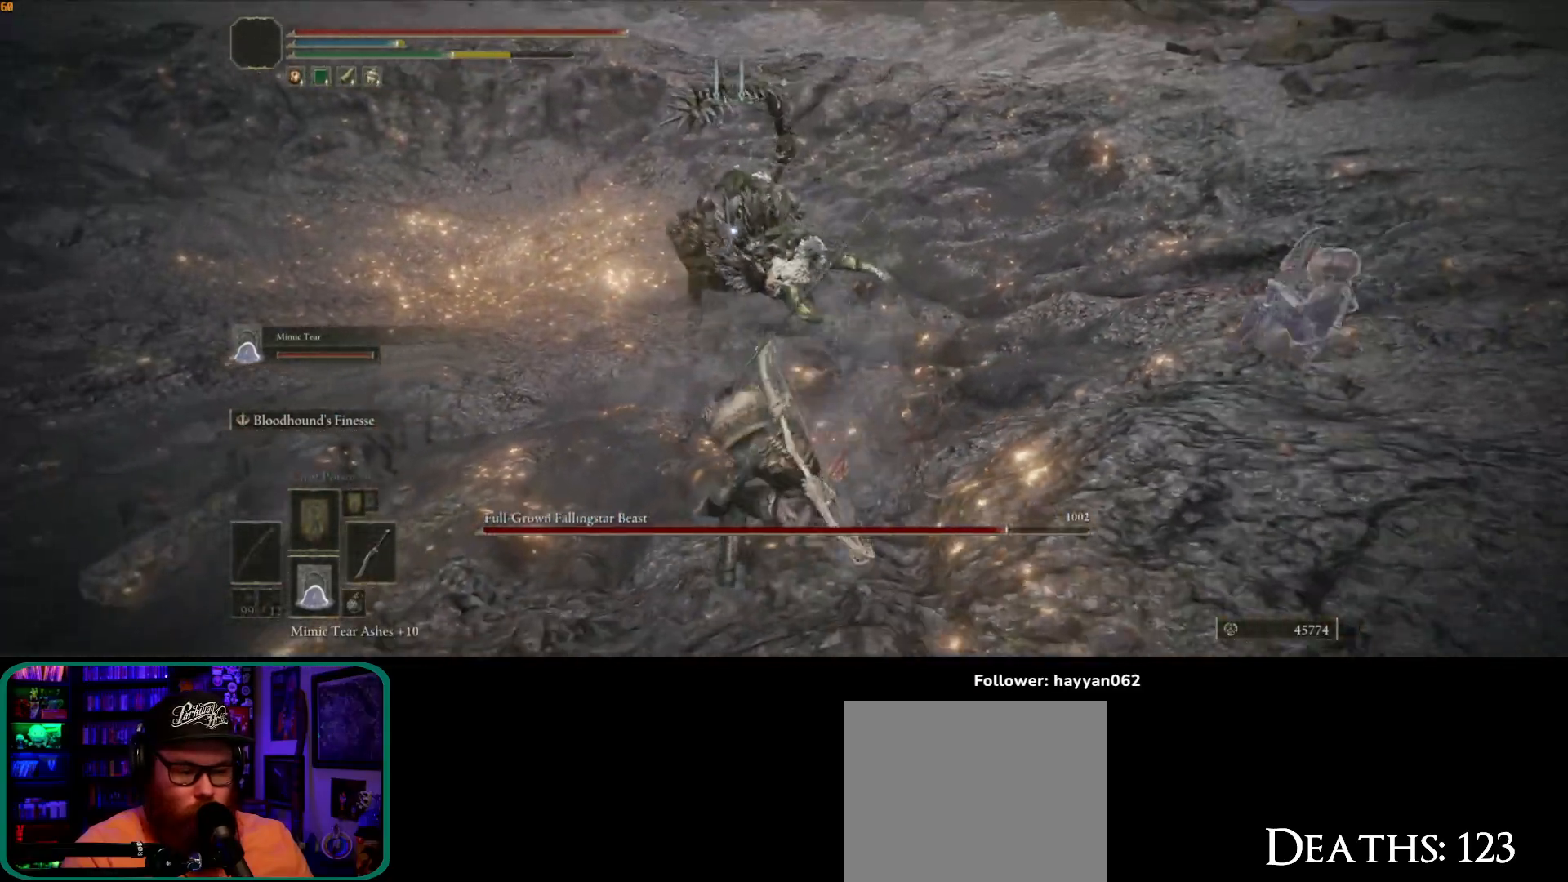
{"dt_ms": 500, "buttons": [], "left_stick": "up", "right_stick": "center", "events": [[67, "R2", "up"], [333, "R2", "down"], [417, "R2", "up"]]}
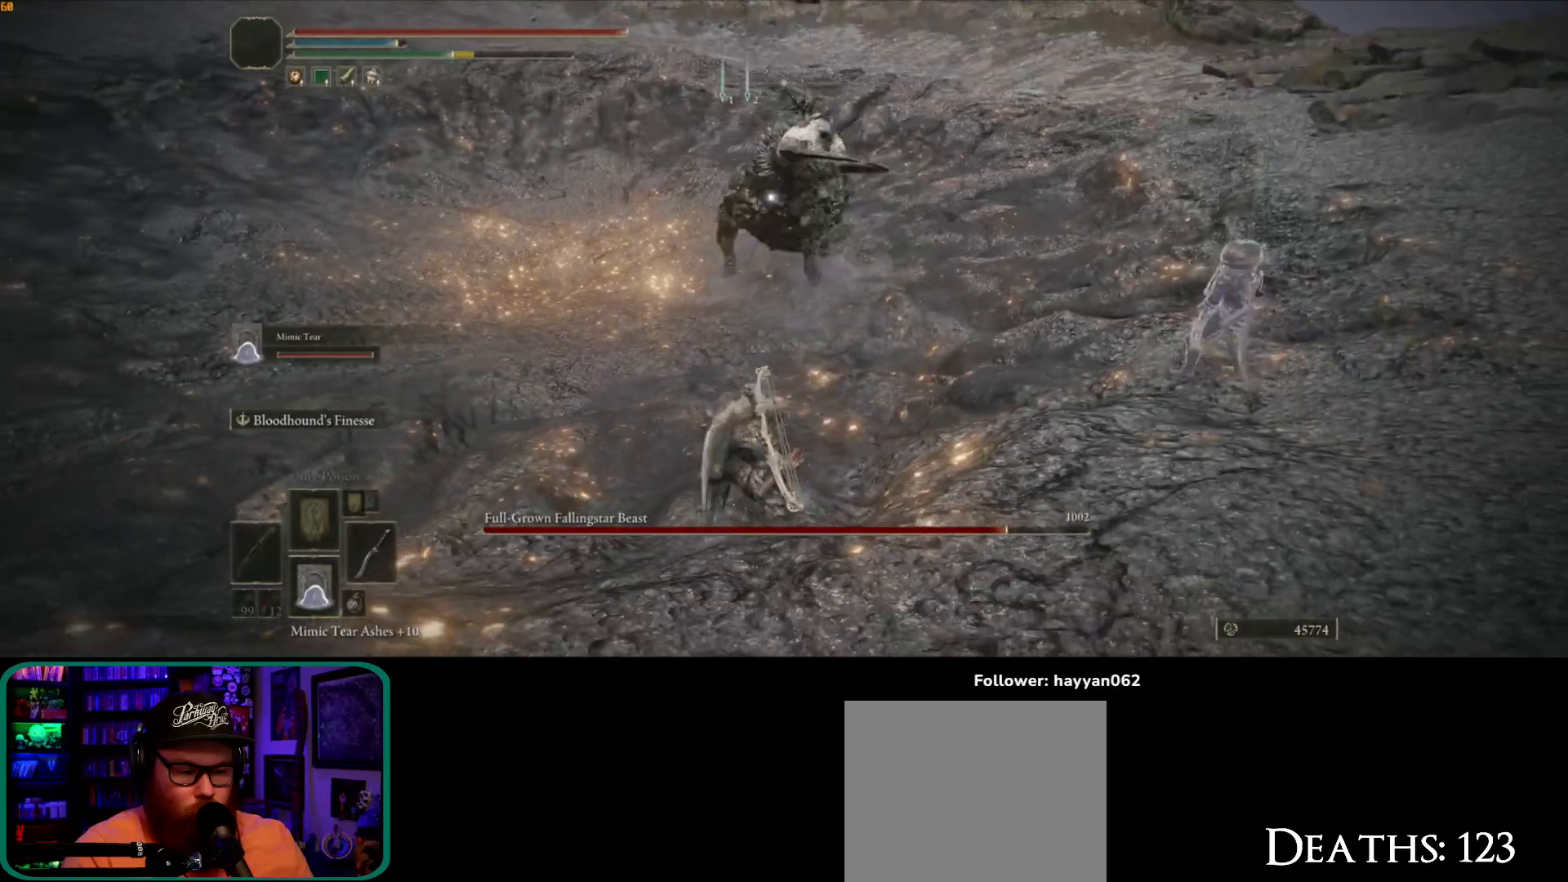
{"dt_ms": 500, "buttons": [], "left_stick": "up", "right_stick": "center", "events": []}
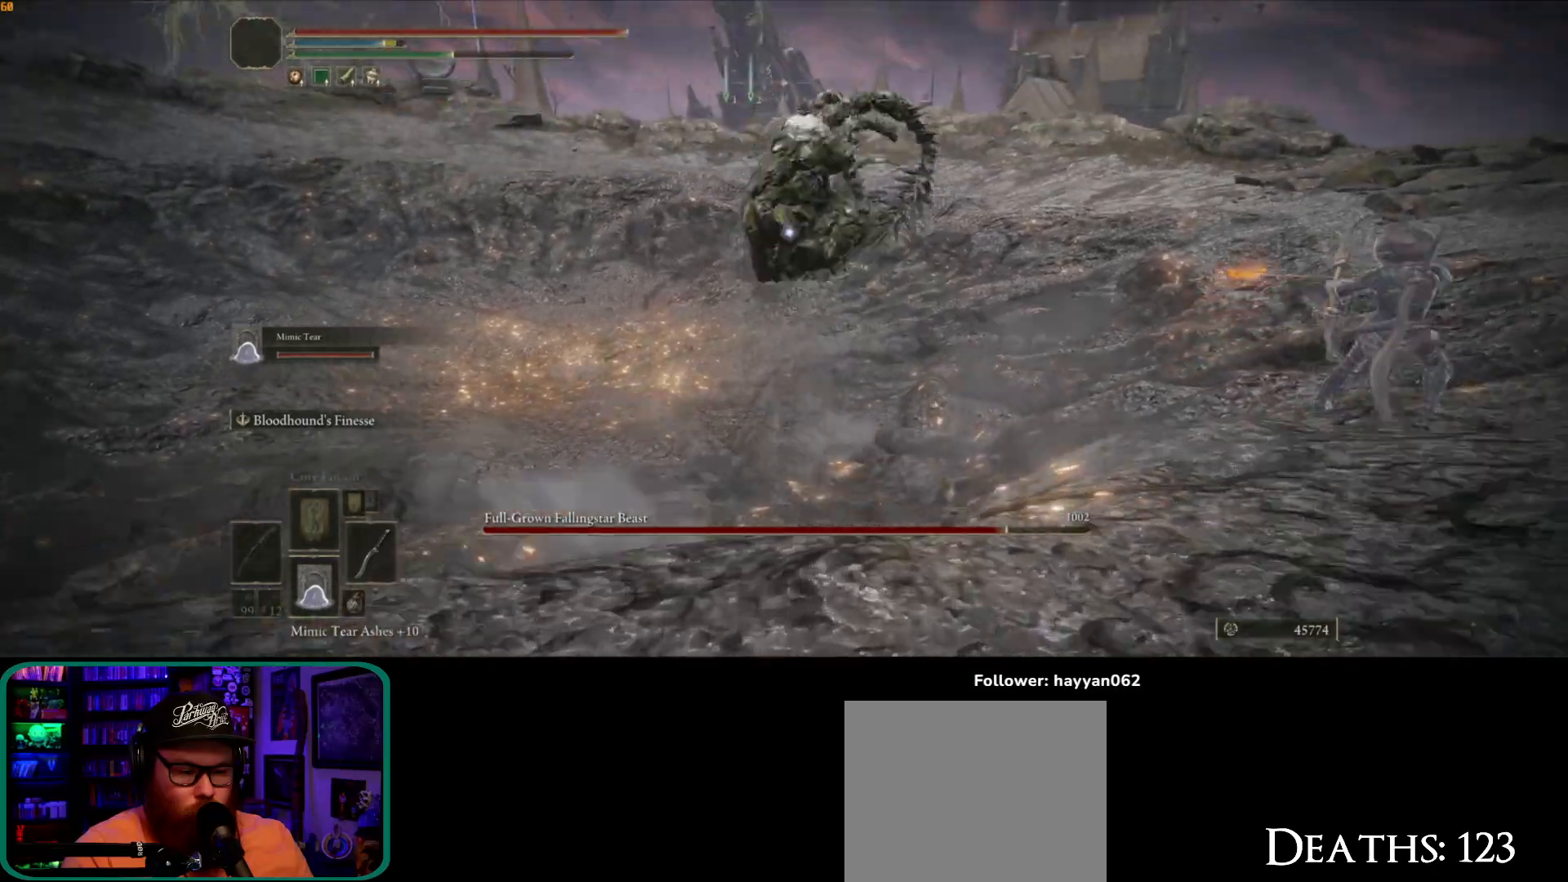
{"dt_ms": 500, "buttons": [], "left_stick": "up", "right_stick": "center", "events": []}
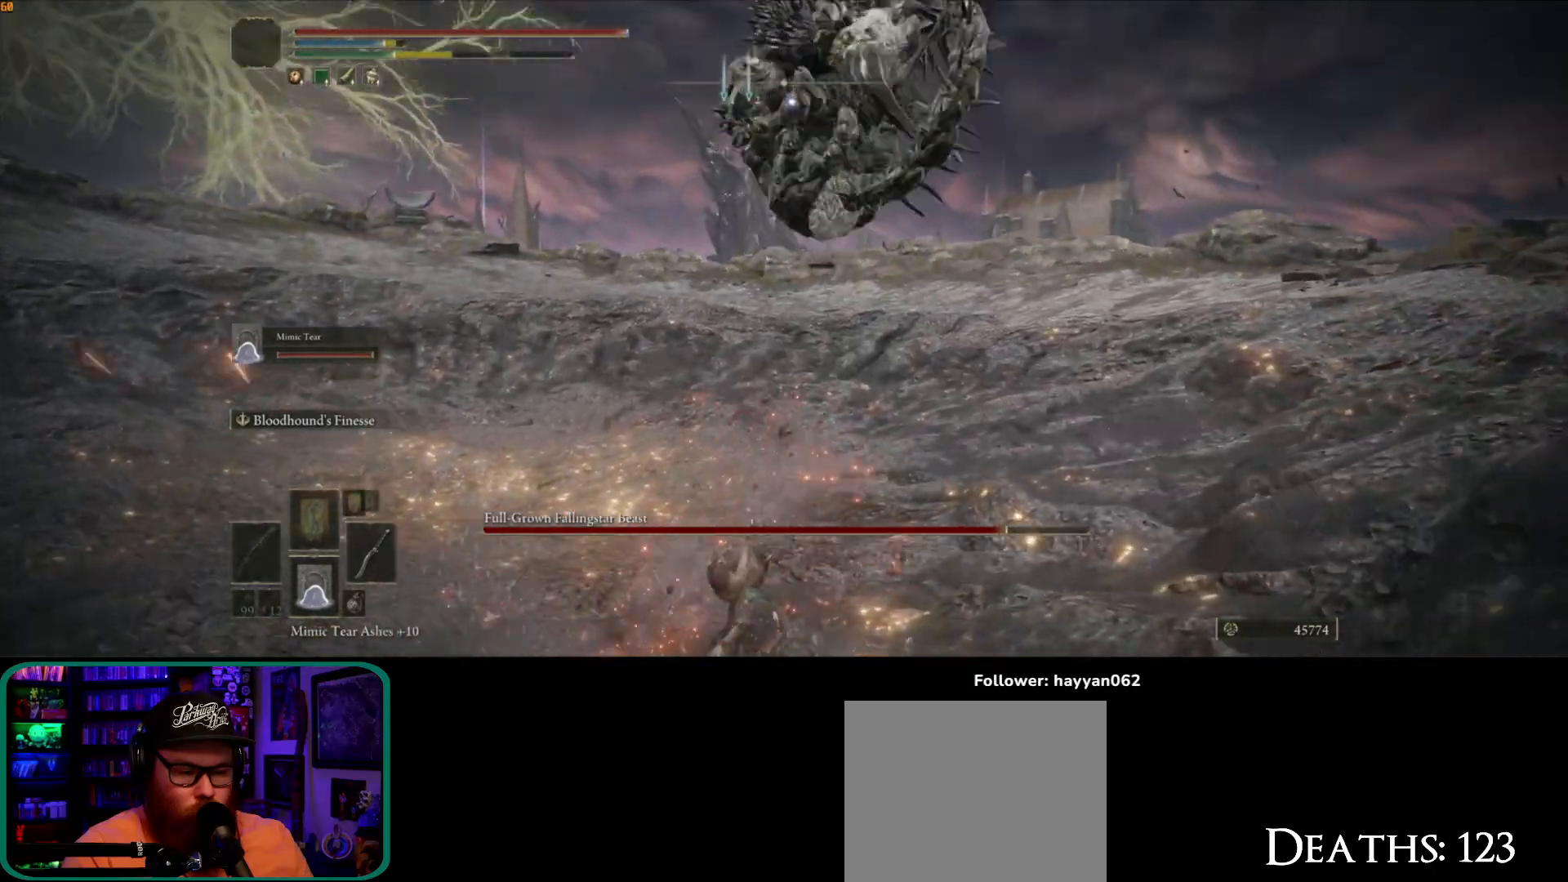
{"dt_ms": 500, "buttons": [], "left_stick": "up", "right_stick": "center", "events": [[333, "B", "down"], [433, "B", "up"]]}
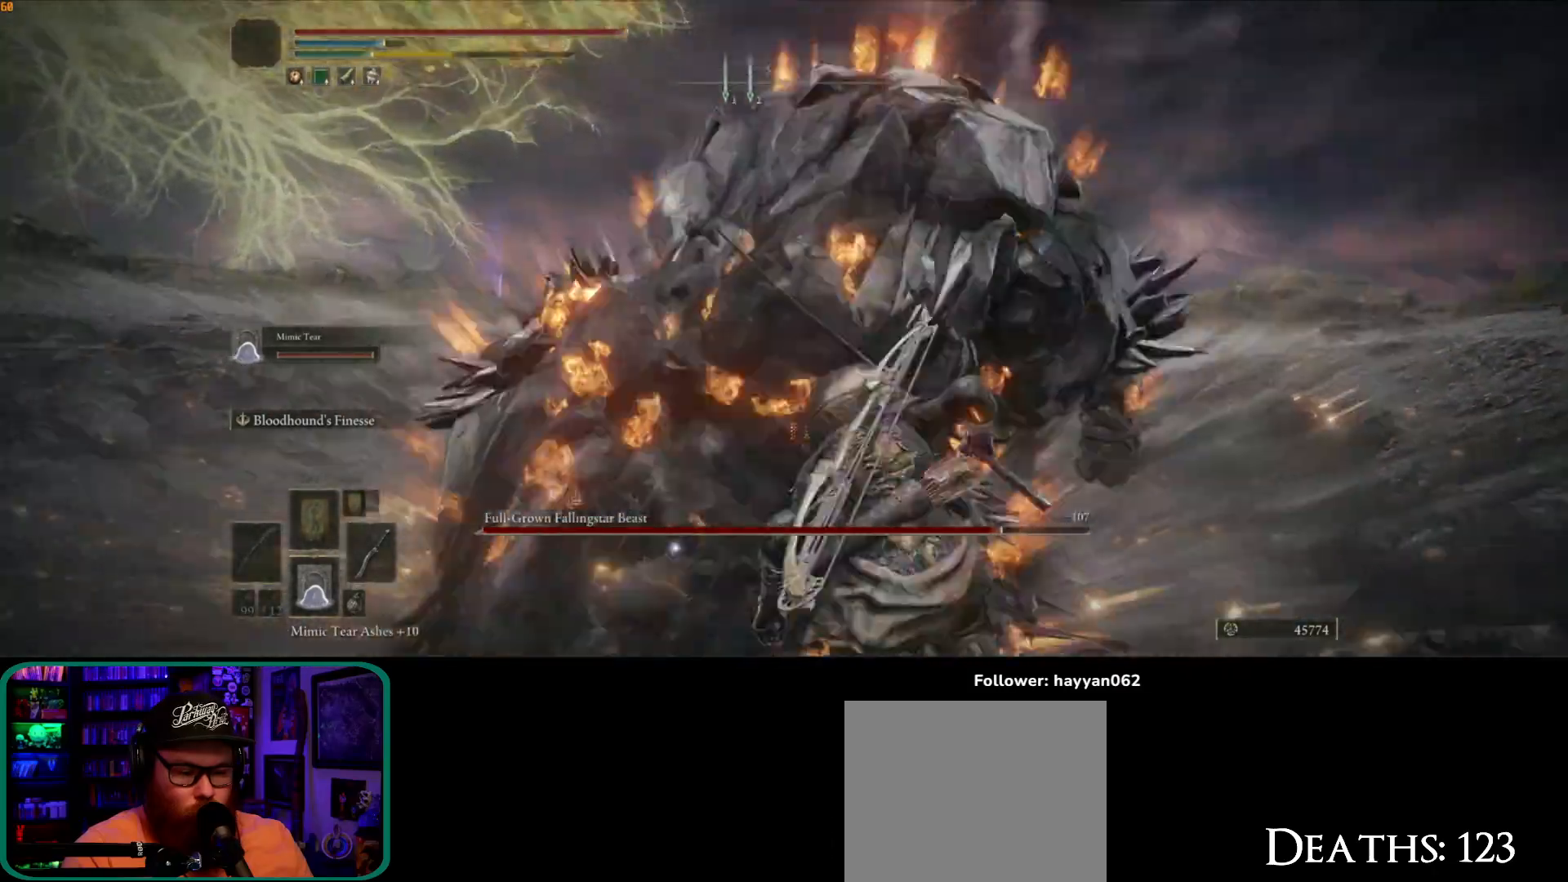
{"dt_ms": 500, "buttons": [], "left_stick": "up", "right_stick": "center", "events": []}
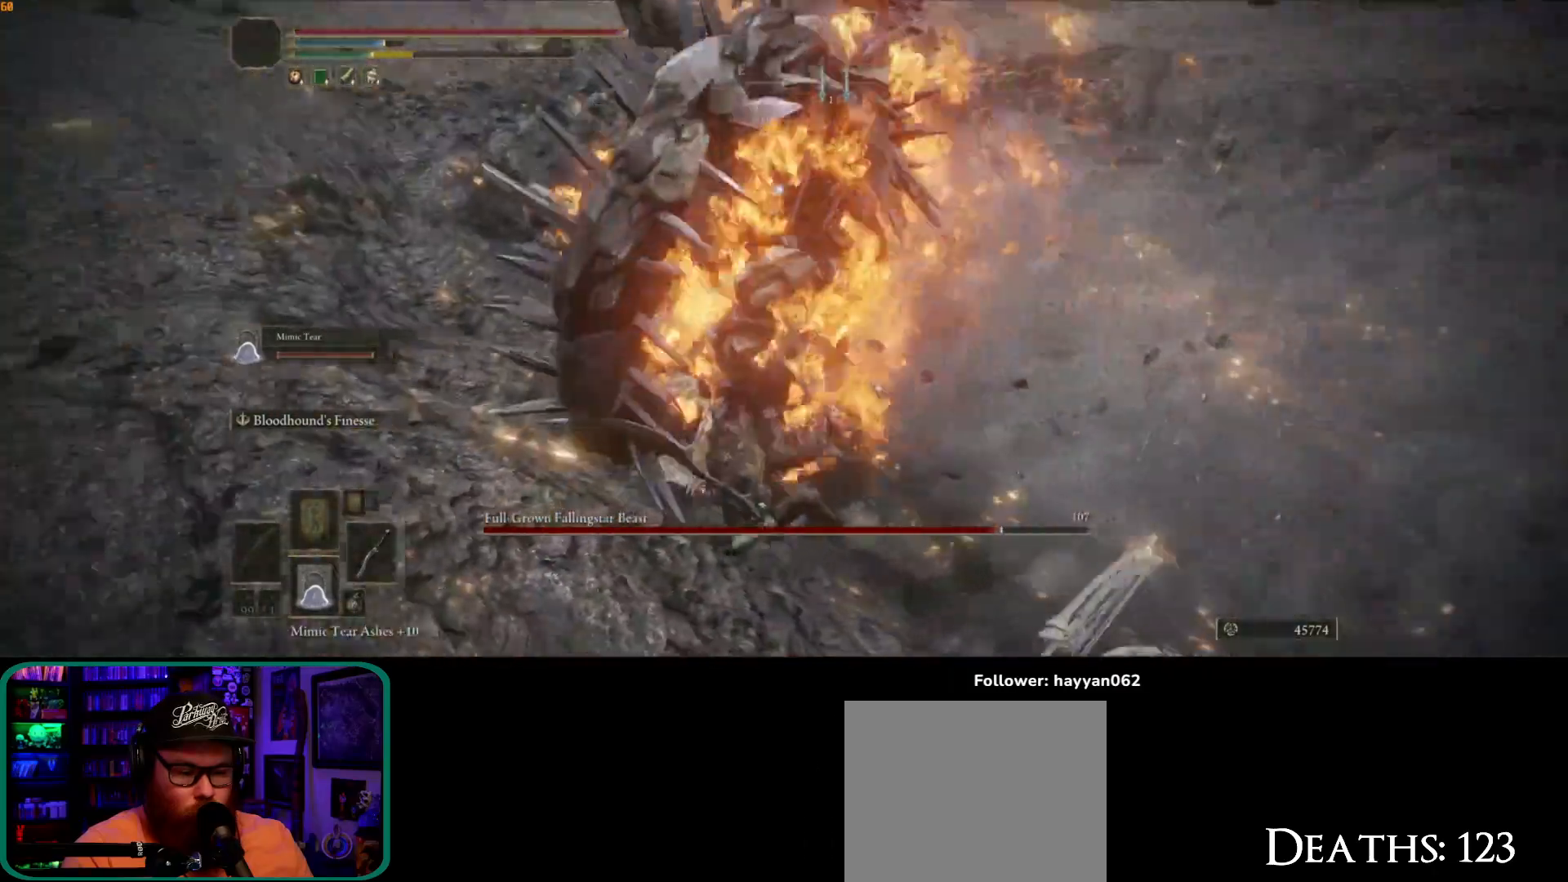
{"dt_ms": 500, "buttons": ["B"], "left_stick": "right", "right_stick": "center", "events": [[217, "left_stick", "up-right"], [350, "left_stick", "right"], [500, "B", "down"]]}
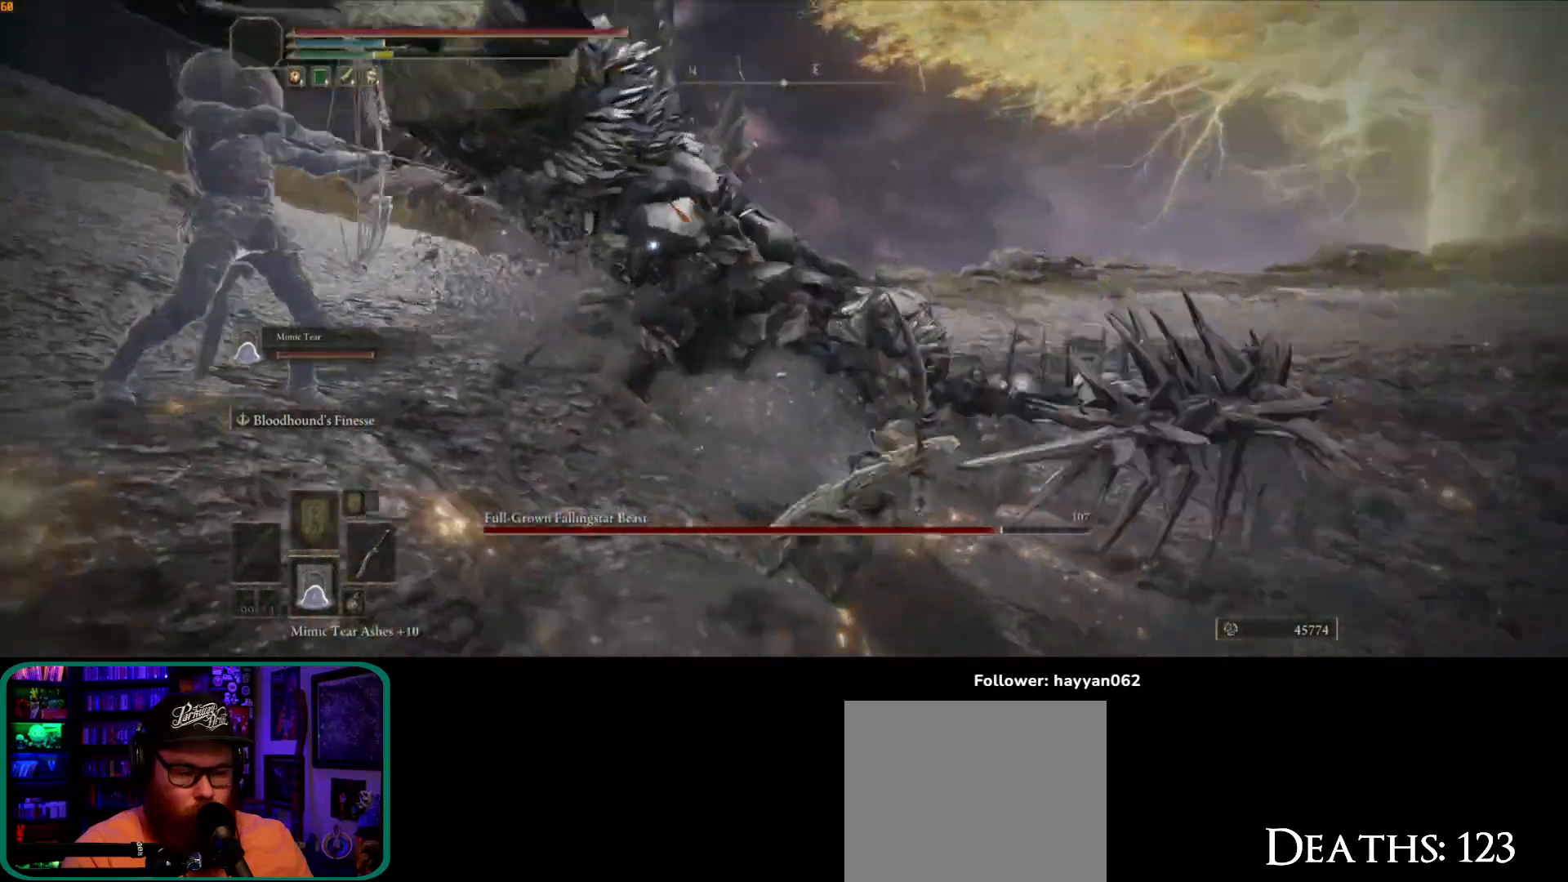
{"dt_ms": 1000, "buttons": [], "left_stick": "up-right", "right_stick": "center"}
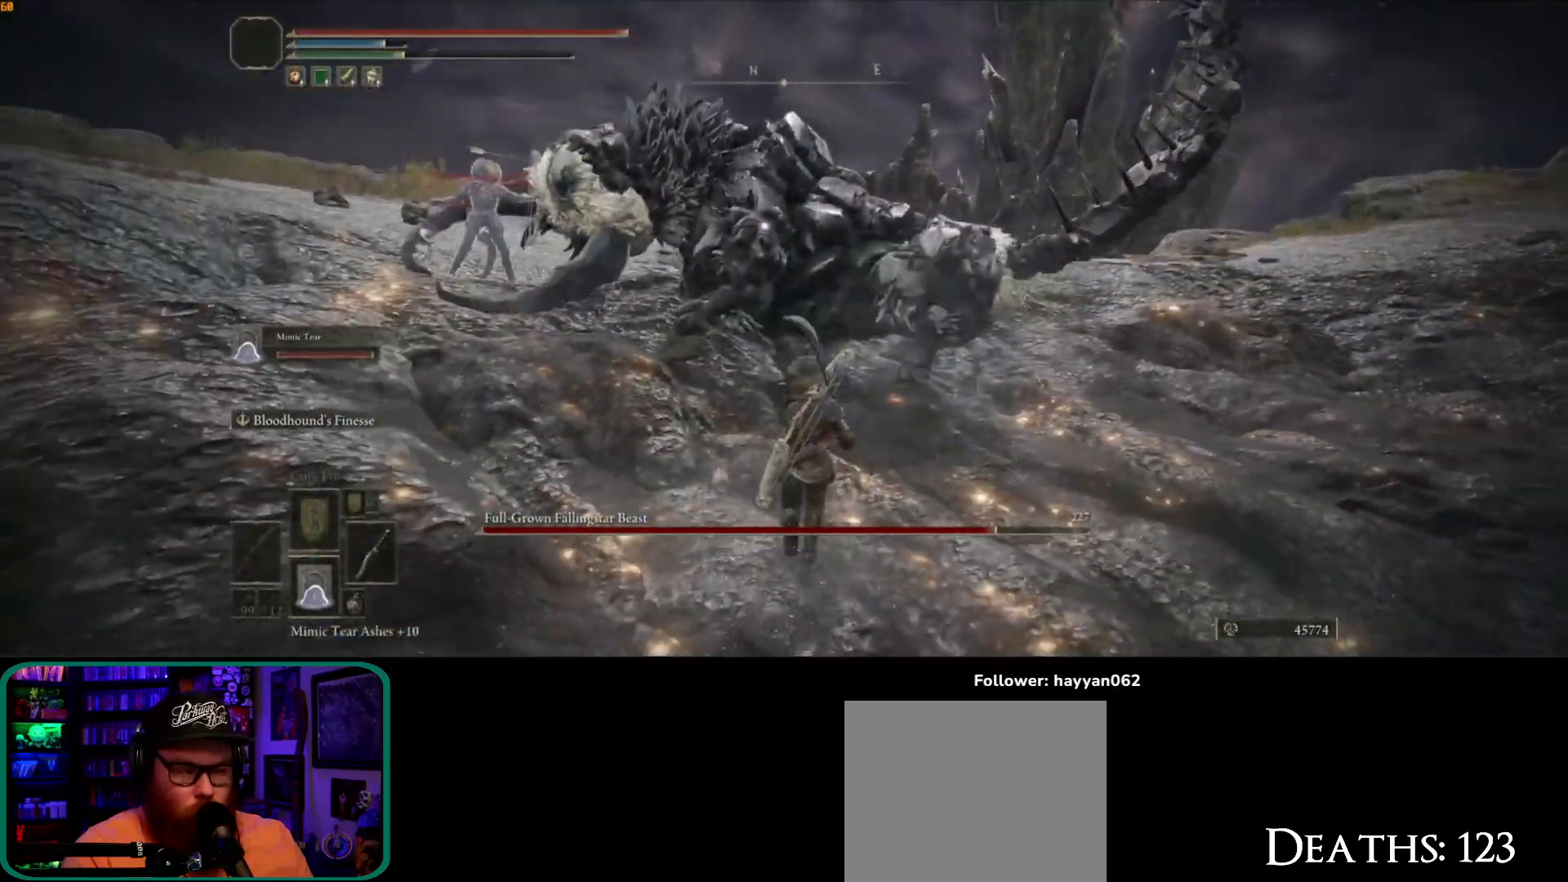
{"dt_ms": 500, "buttons": ["R2"], "left_stick": "up-right", "right_stick": "center", "events": [[300, "A", "down"], [400, "A", "up"], [500, "R2", "down"]]}
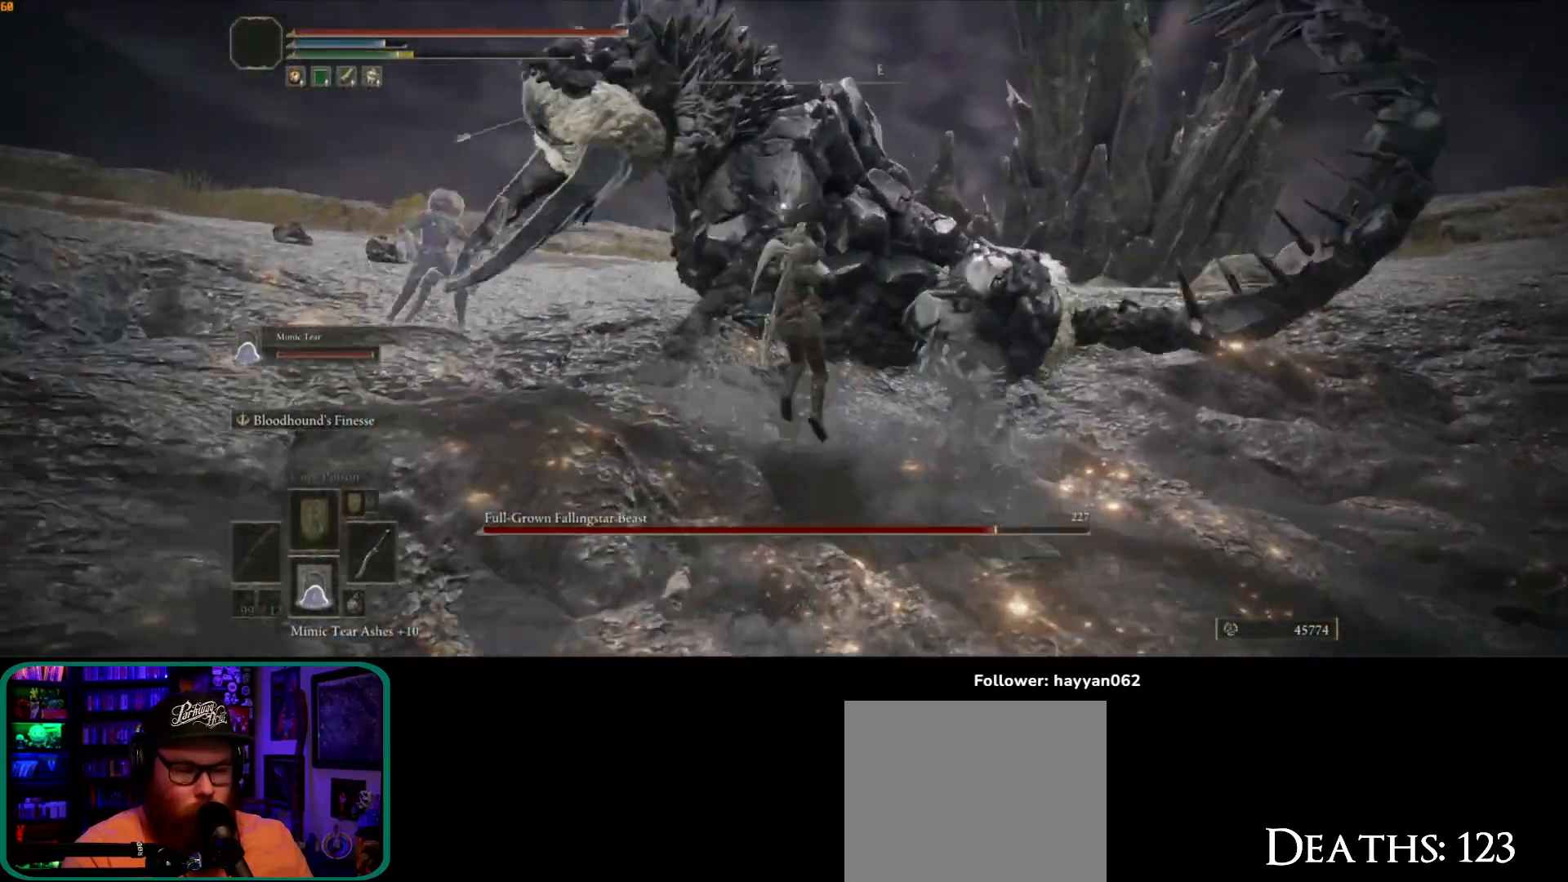
{"dt_ms": 500, "buttons": [], "left_stick": "up-right", "right_stick": "center", "events": [[67, "R2", "up"]]}
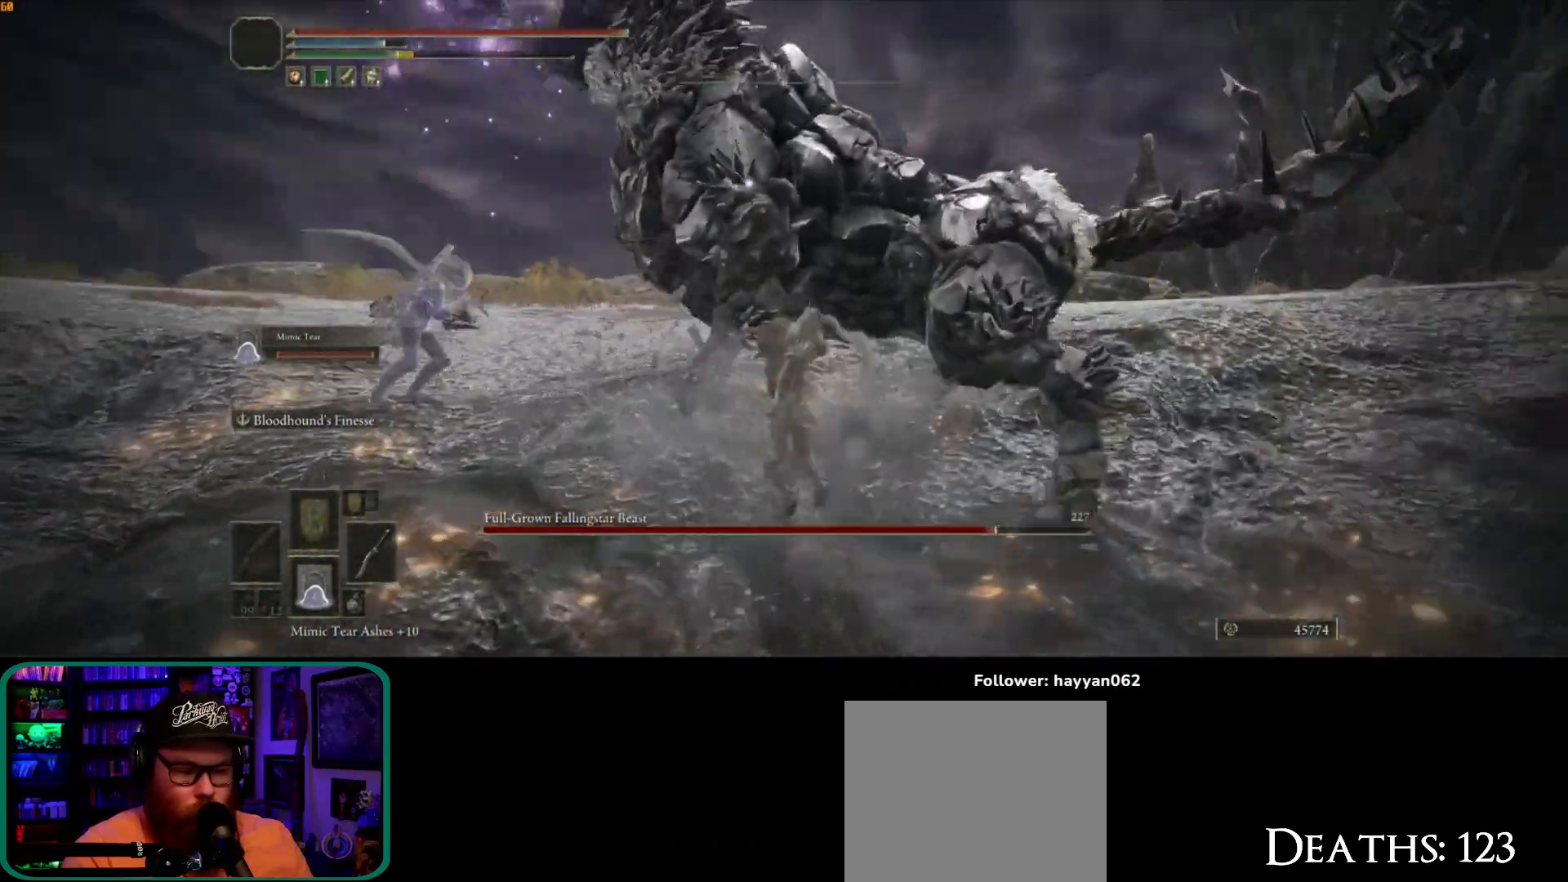
{"dt_ms": 500, "buttons": [], "left_stick": "up-right", "right_stick": "center", "events": []}
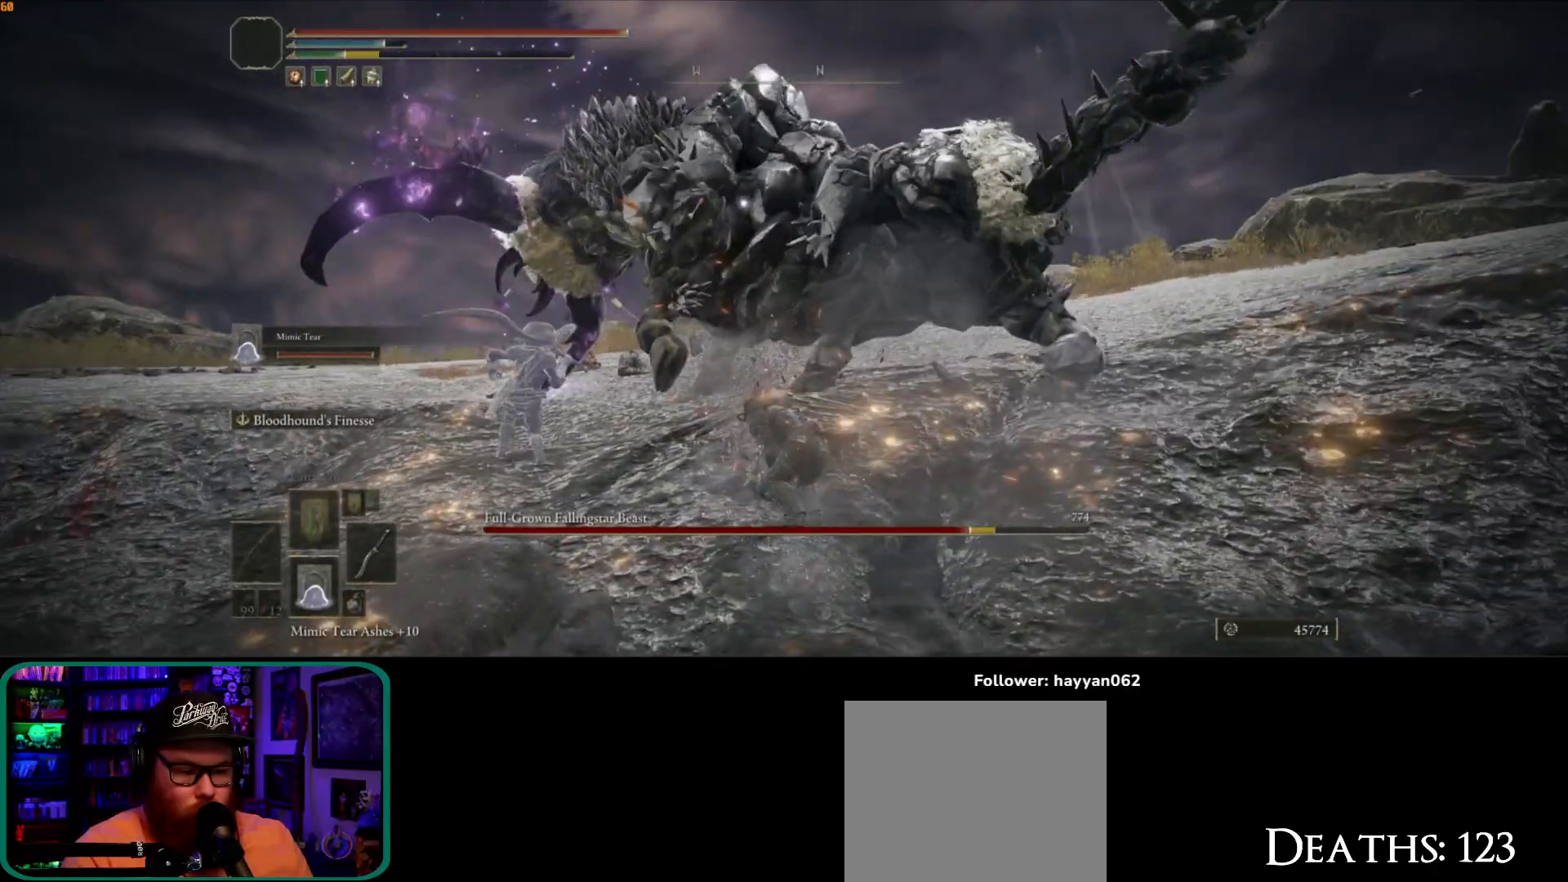
{"dt_ms": 500, "buttons": [], "left_stick": "down", "right_stick": "center", "events": [[83, "left_stick", "down-right"], [167, "left_stick", "down"], [350, "B", "down"], [467, "B", "up"]]}
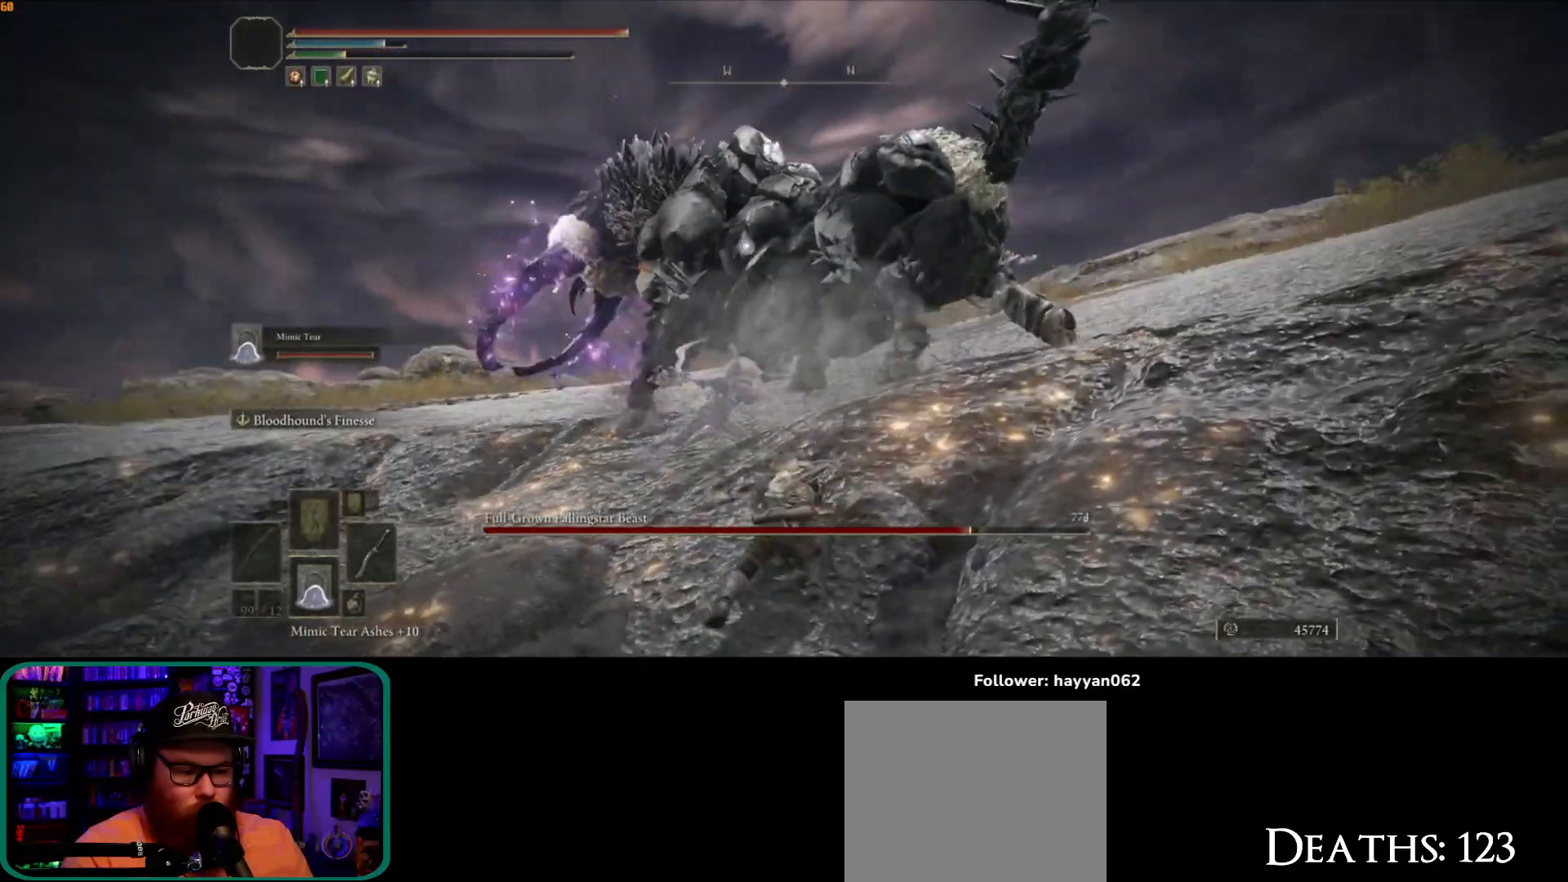
{"dt_ms": 500, "buttons": [], "left_stick": "down", "right_stick": "center", "events": []}
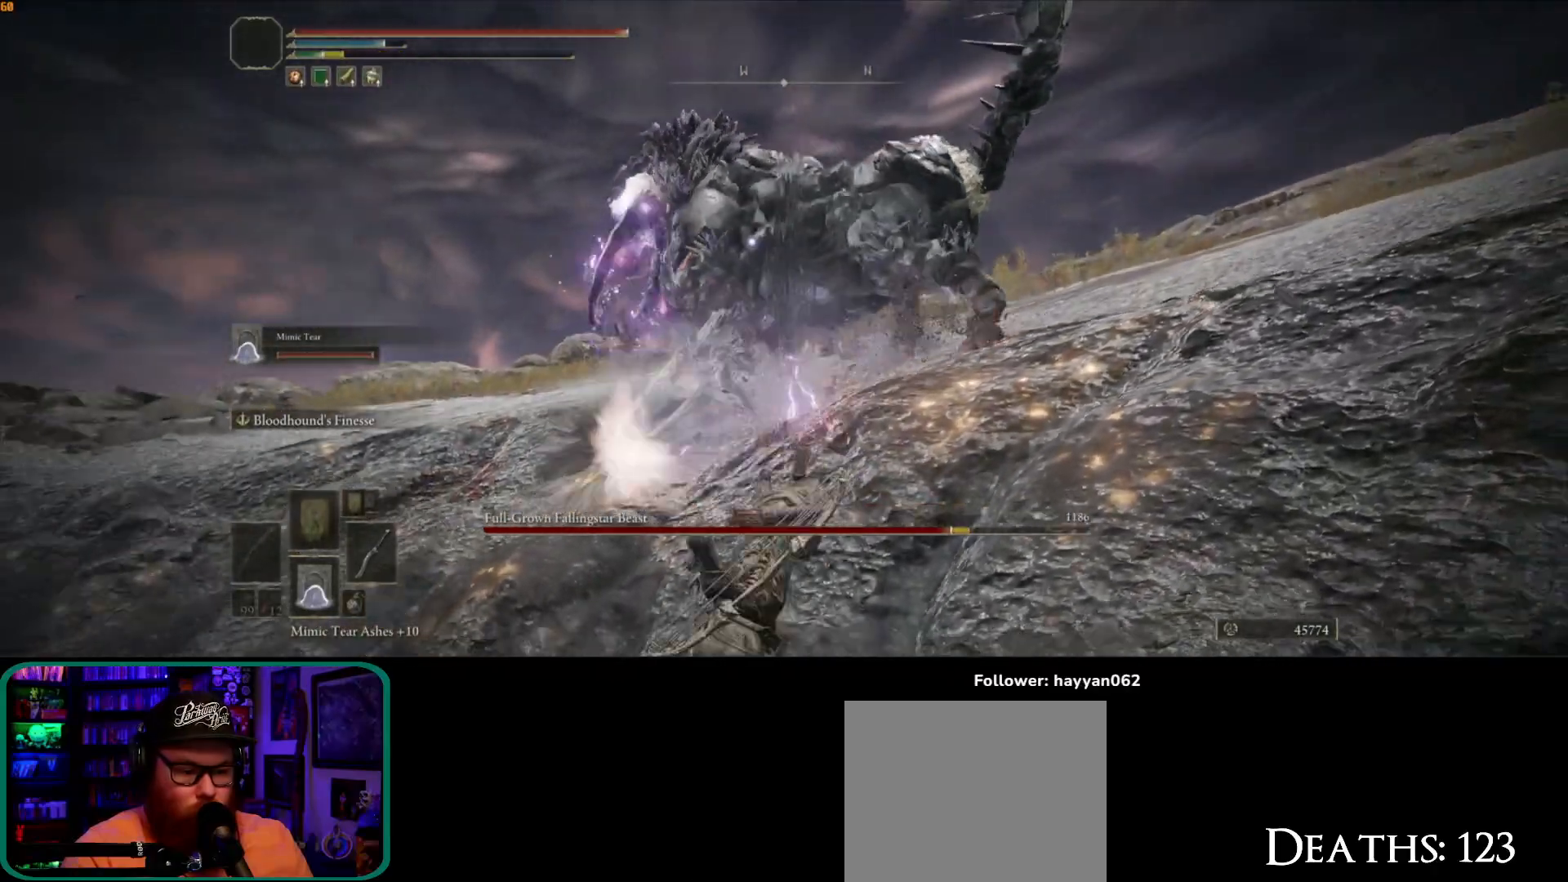
{"dt_ms": 500, "buttons": [], "left_stick": "down", "right_stick": "center", "events": []}
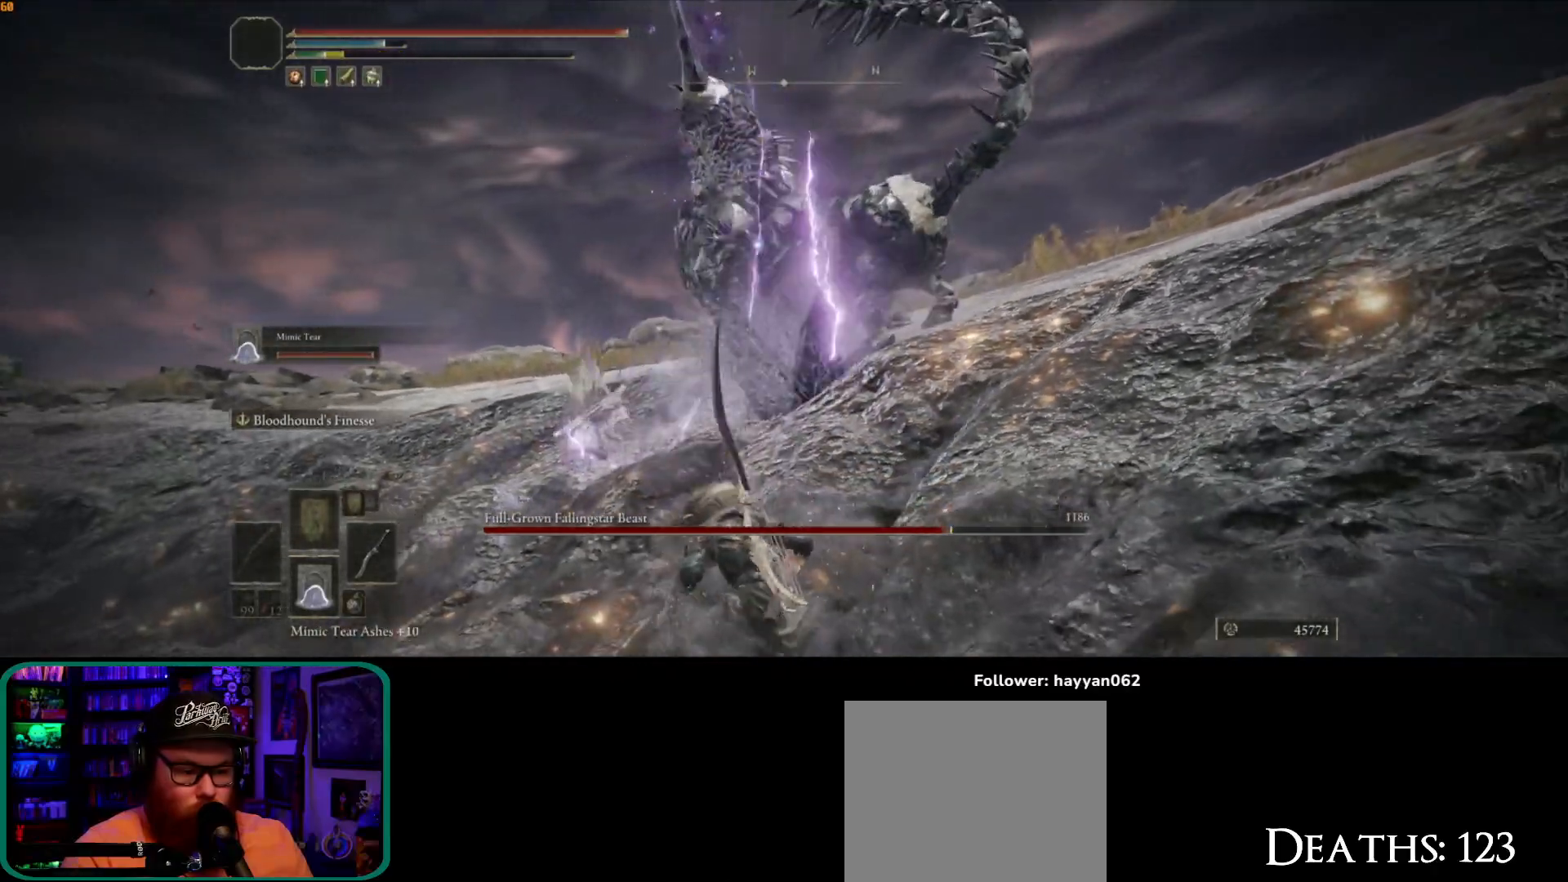
{"dt_ms": 500, "buttons": ["B"], "left_stick": "down", "right_stick": "center", "events": [[183, "B", "down"]]}
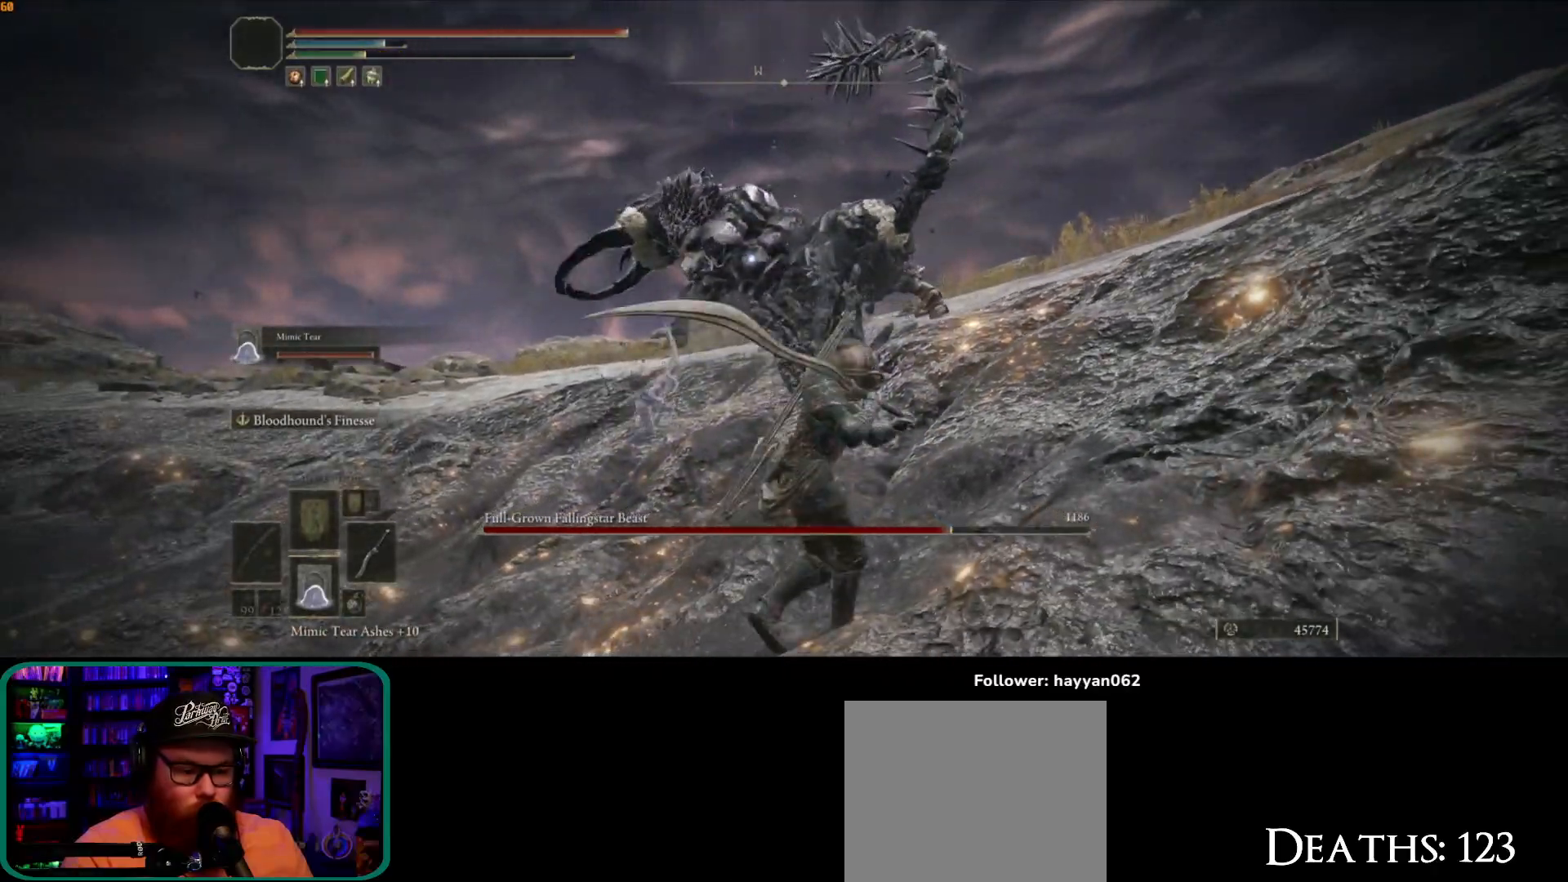
{"dt_ms": 500, "buttons": ["B"], "left_stick": "right", "right_stick": "center", "events": [[117, "left_stick", "down-right"], [317, "left_stick", "right"]]}
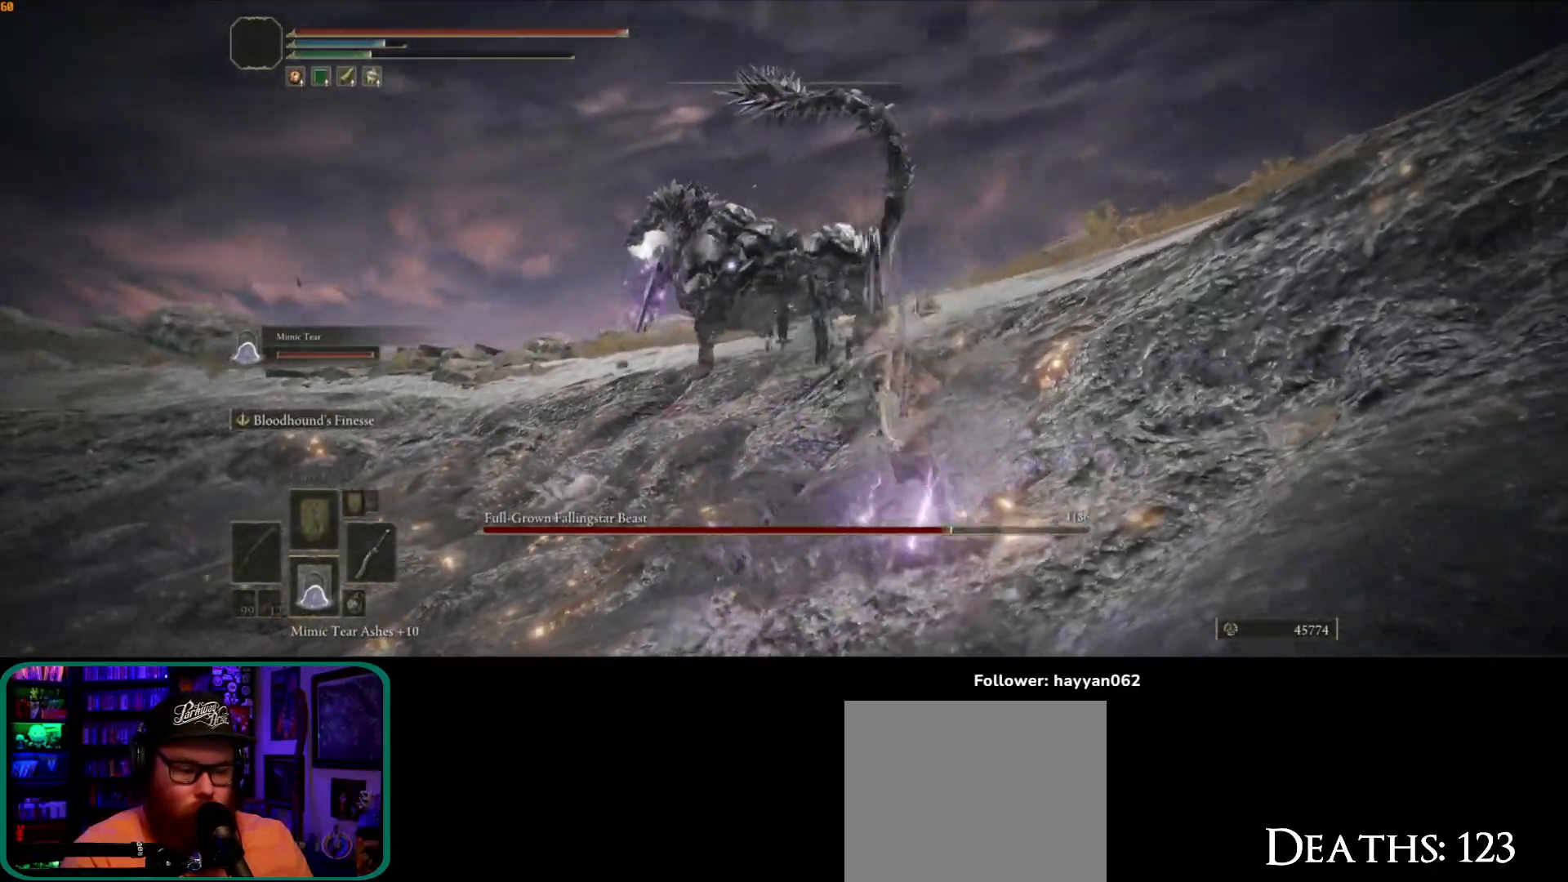
{"dt_ms": 500, "buttons": [], "left_stick": "up-right", "right_stick": "center", "events": [[17, "B", "up"], [17, "left_stick", "up-right"]]}
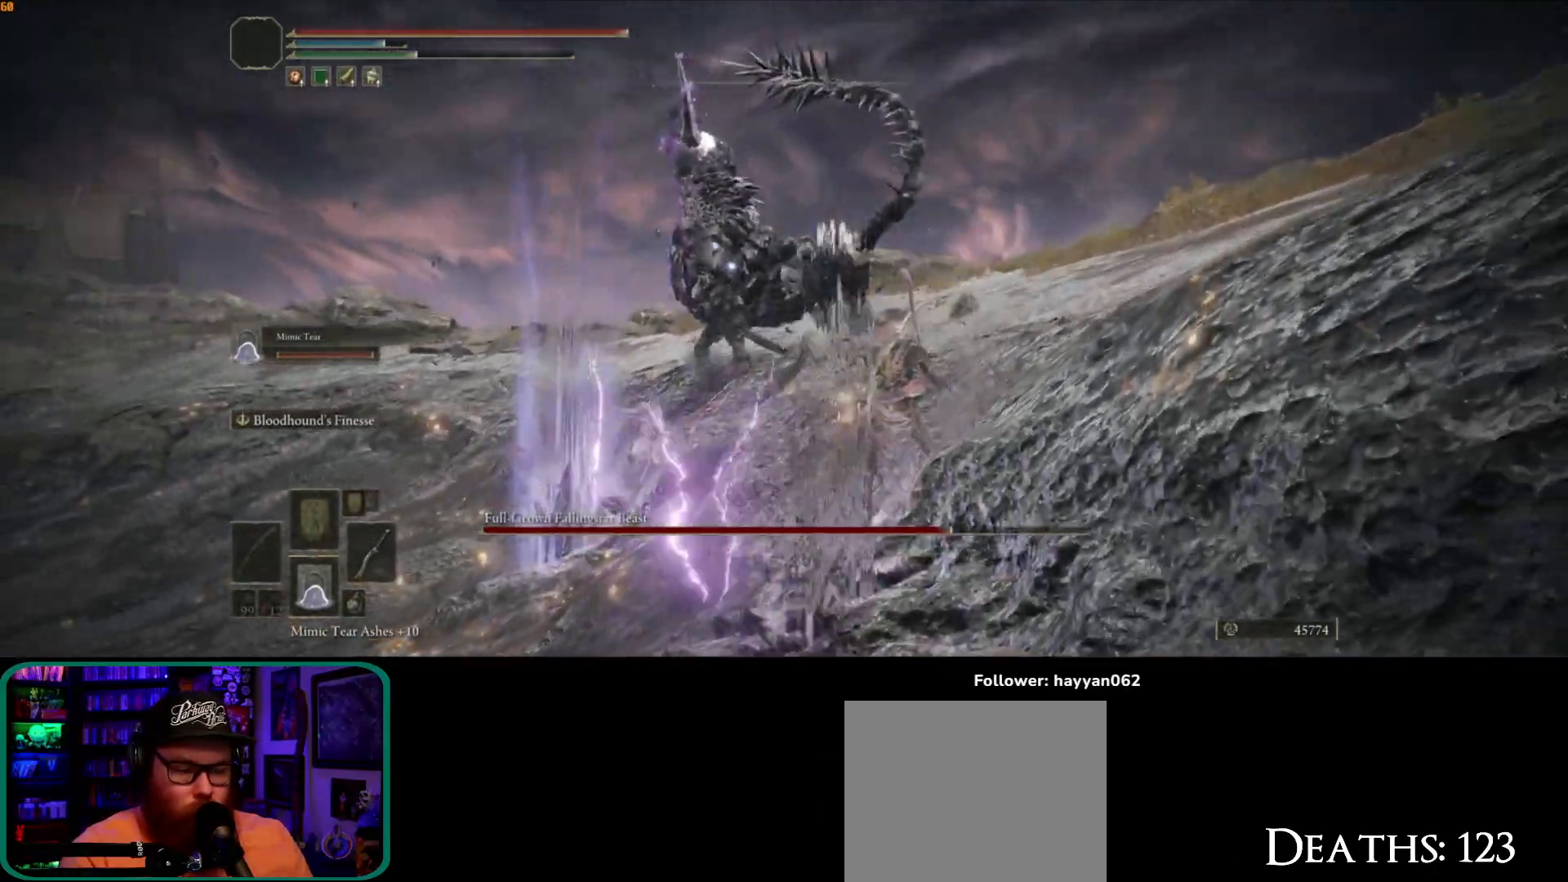
{"dt_ms": 500, "buttons": [], "left_stick": "up-right", "right_stick": "center", "events": [[183, "B", "down"], [300, "B", "up"]]}